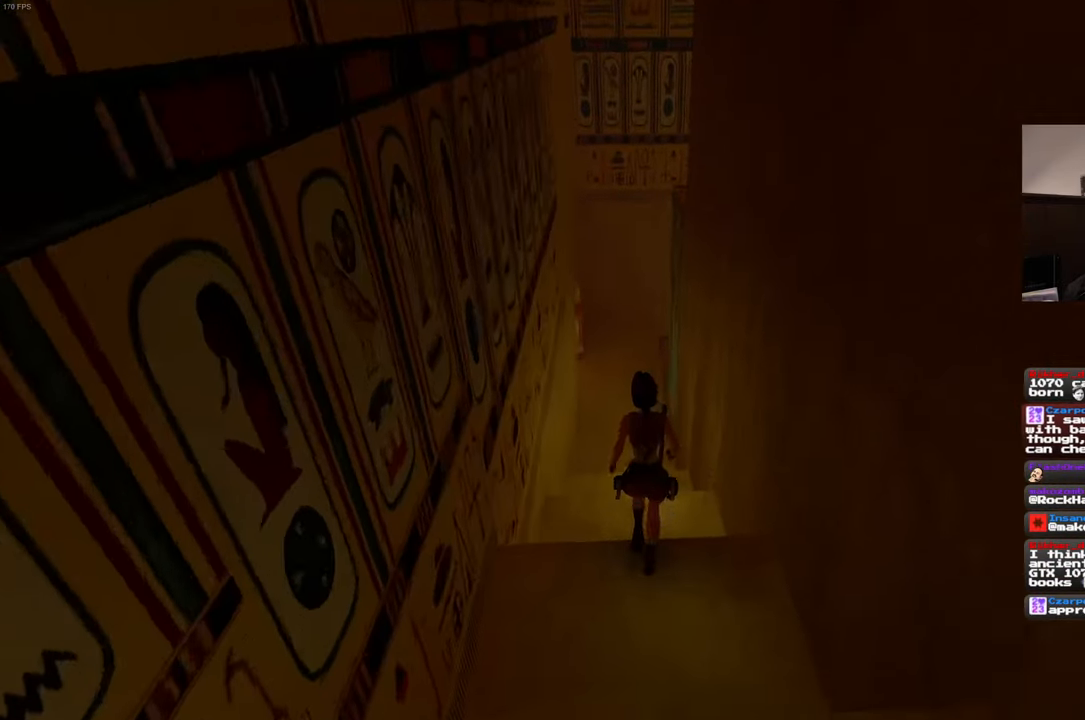
Gameplay with a controller (PlayStation layout); each line is a JSON object with the inputs held at the frame after it. "events" lists button and stick changes between this image and that frame as [ms after this image, input, new state], when the widget could be followed in between. Not read: HOME L3 R3 START.
{"buttons": [], "left_stick": "up", "right_stick": "center", "events": []}
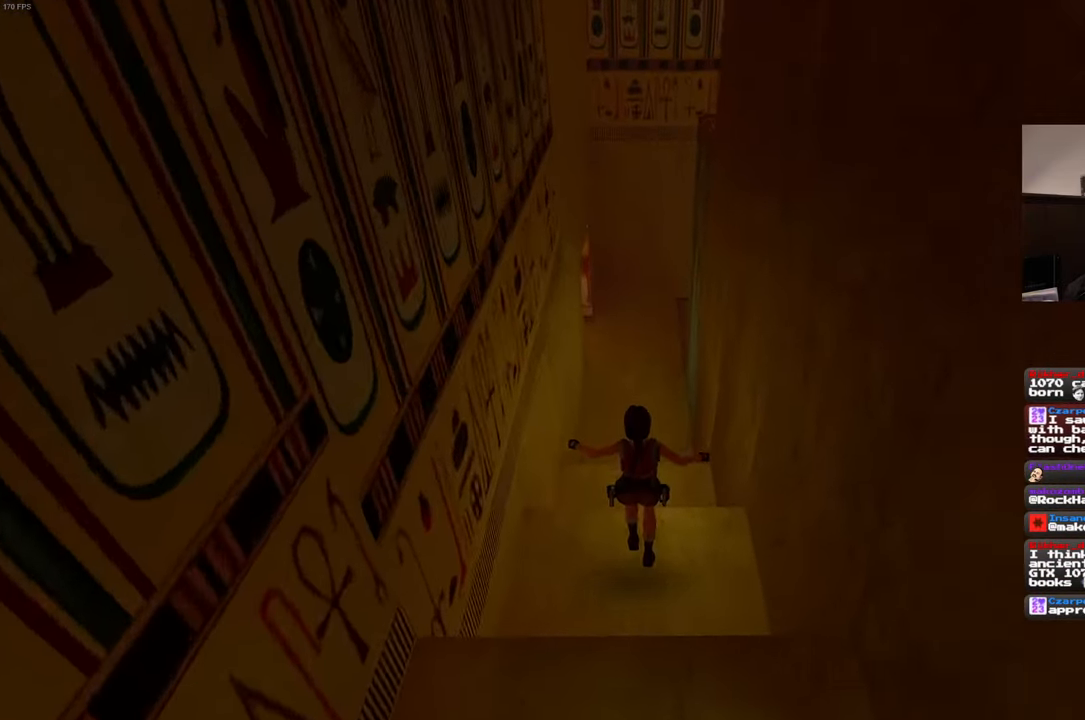
{"buttons": [], "left_stick": "up", "right_stick": "center", "events": []}
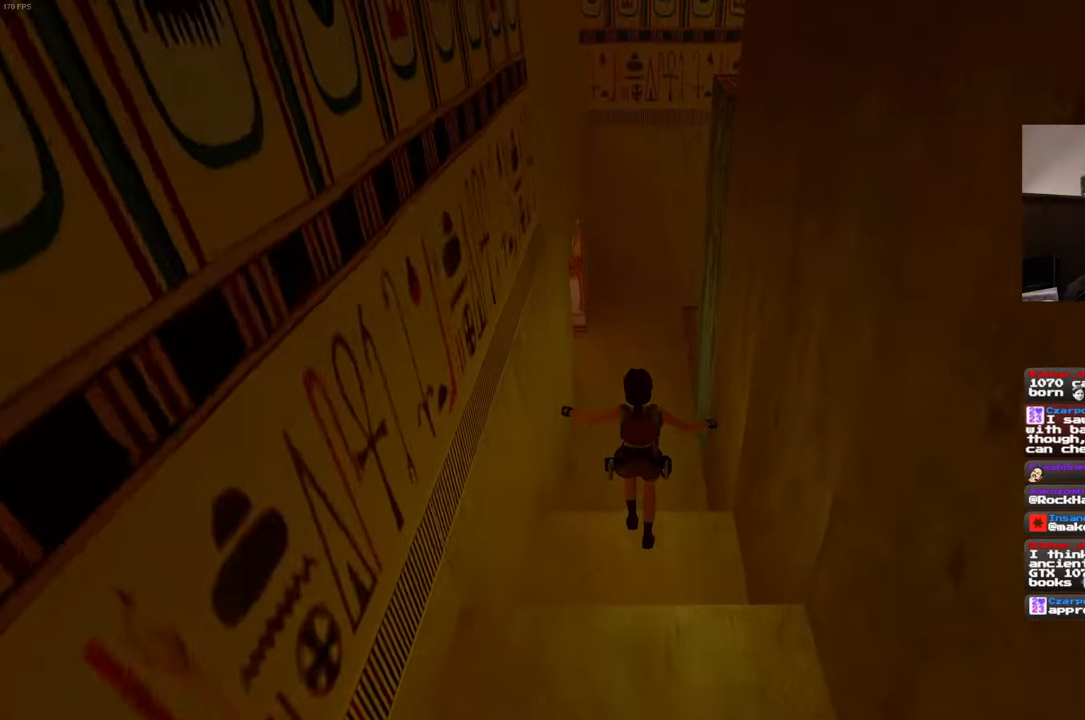
{"buttons": [], "left_stick": "up", "right_stick": "center", "events": []}
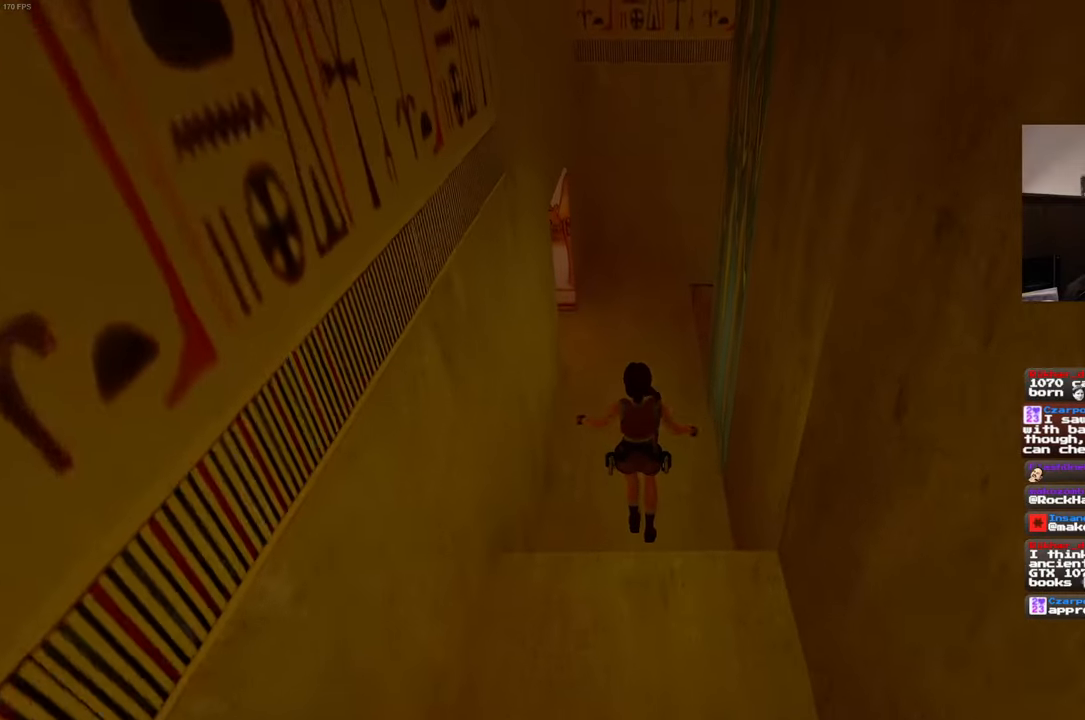
{"buttons": [], "left_stick": "up", "right_stick": "right", "events": [[483, "right_stick", "right"]]}
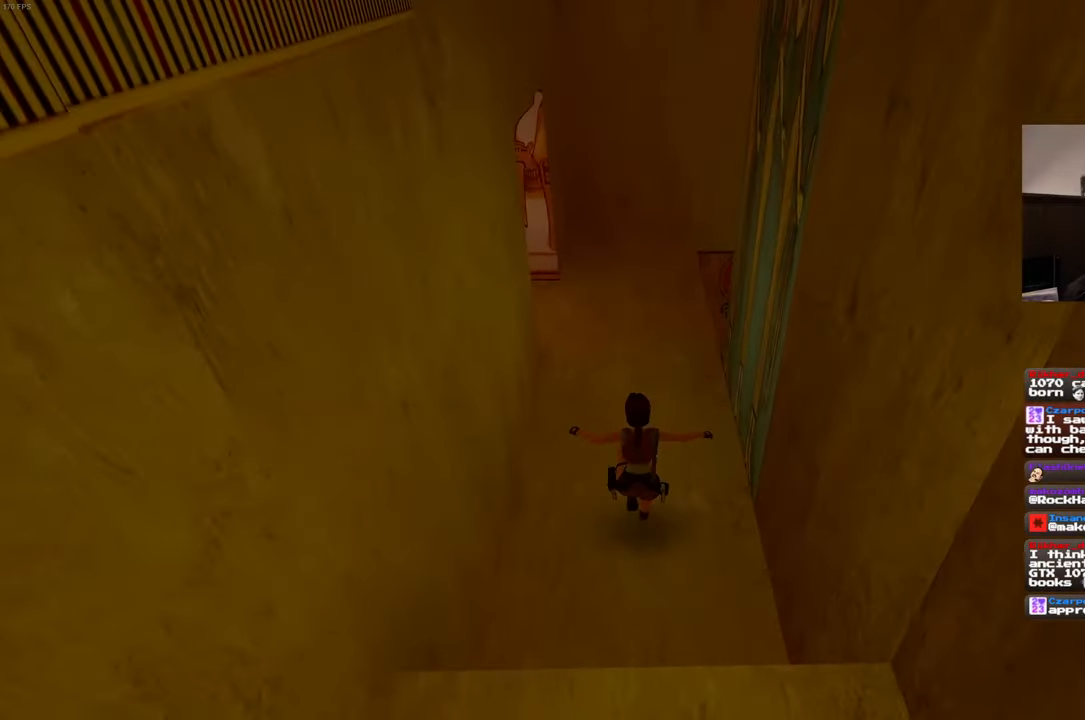
{"buttons": [], "left_stick": "up-left", "right_stick": "right", "events": [[66, "left_stick", "up-left"]]}
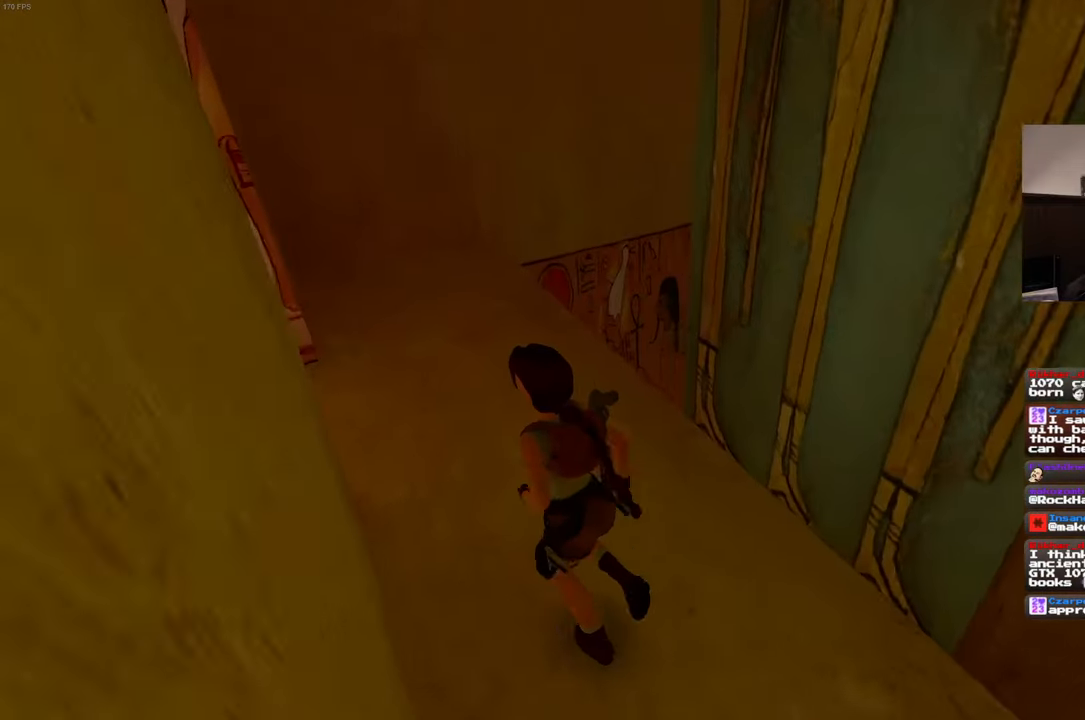
{"buttons": [], "left_stick": "left", "right_stick": "right", "events": [[383, "left_stick", "left"]]}
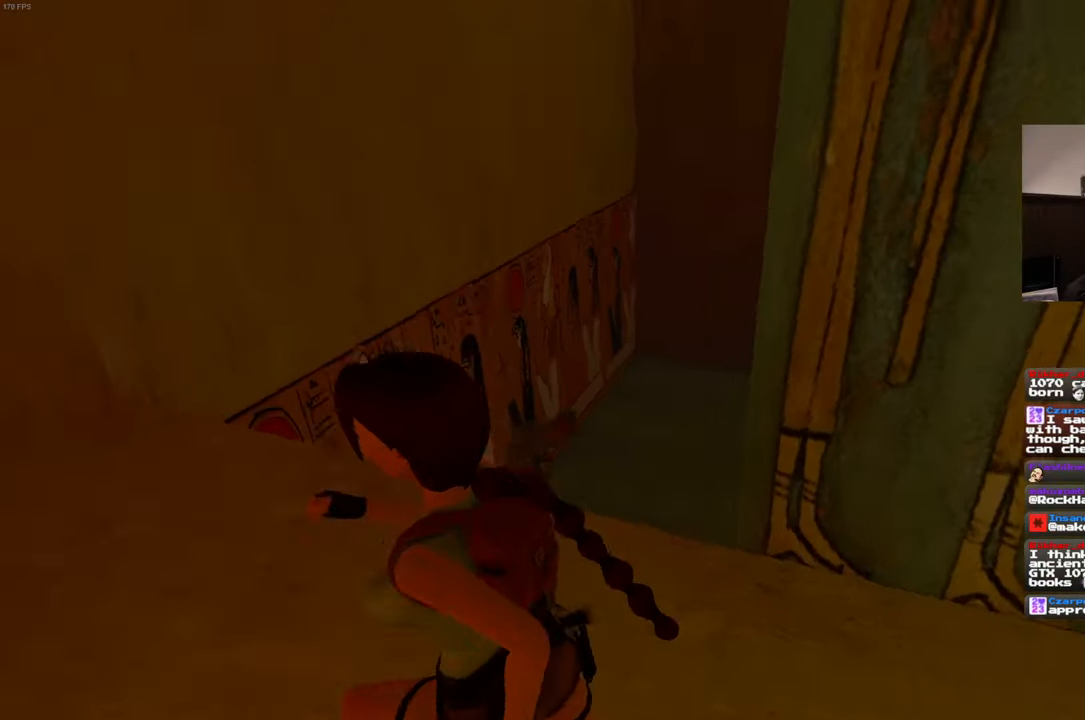
{"buttons": [], "left_stick": "center", "right_stick": "center", "events": [[116, "left_stick", "center"], [300, "right_stick", "center"]]}
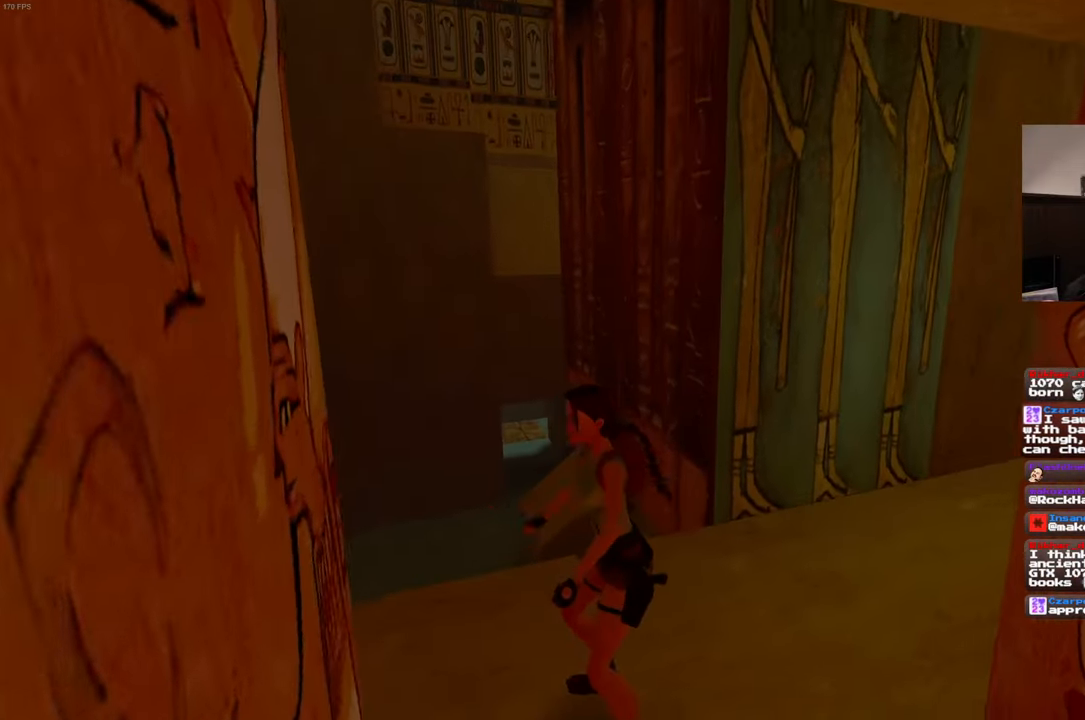
{"buttons": [], "left_stick": "center", "right_stick": "center", "events": [[66, "right_stick", "down"], [266, "right_stick", "center"]]}
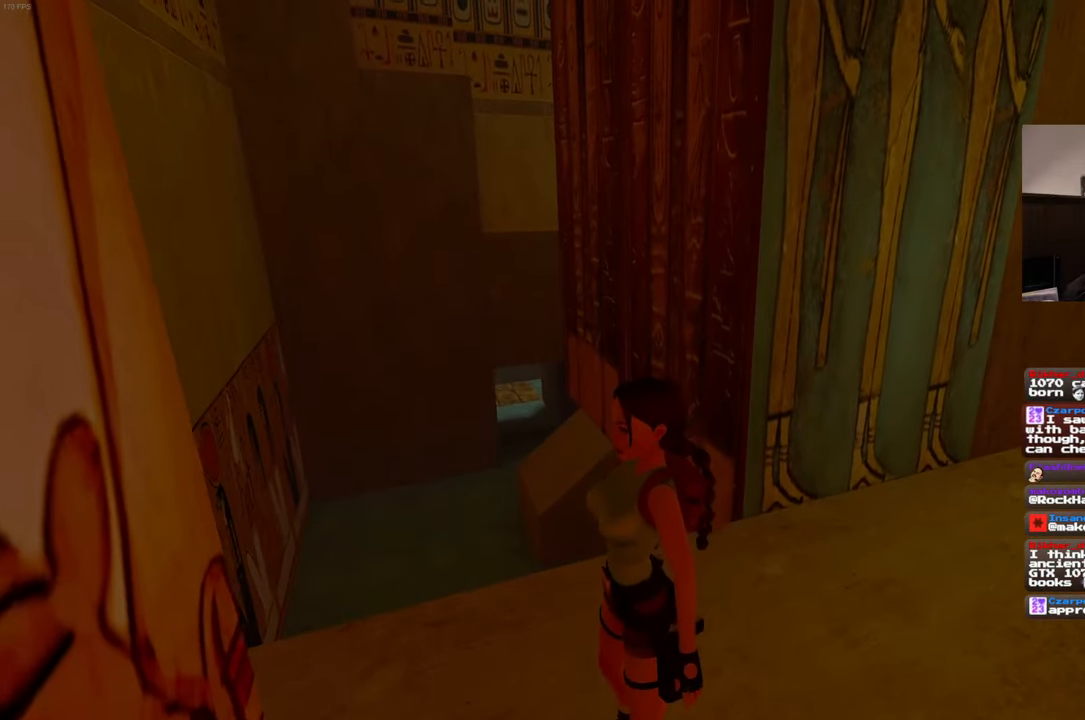
{"buttons": [], "left_stick": "center", "right_stick": "left", "events": [[400, "right_stick", "left"]]}
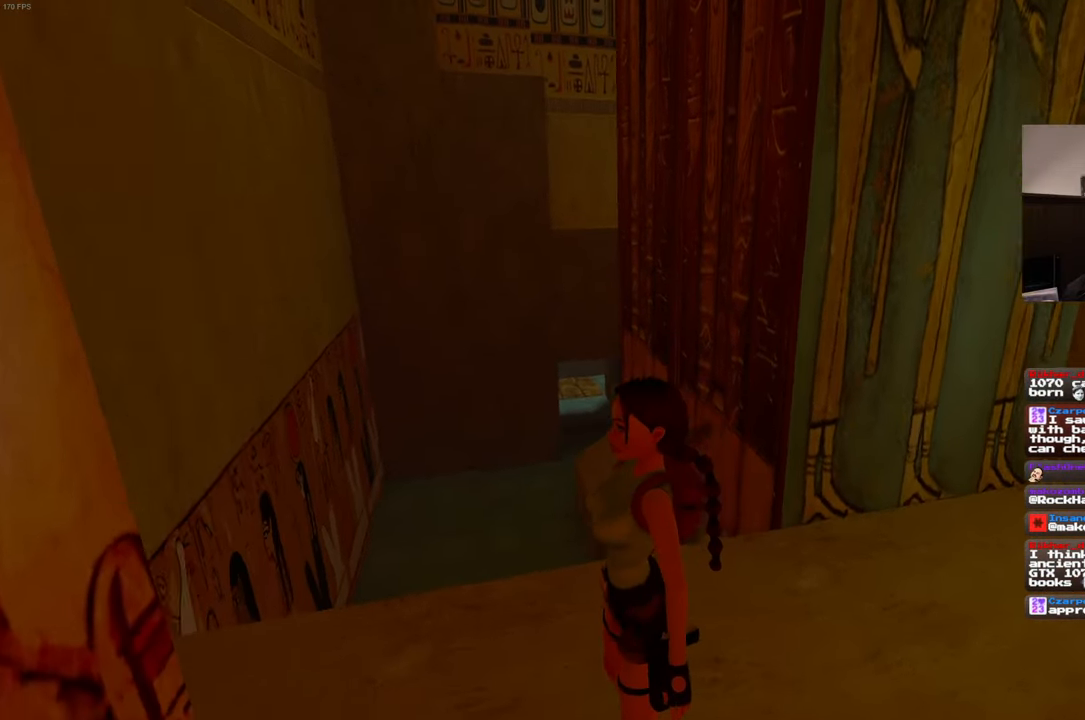
{"buttons": [], "left_stick": "up-right", "right_stick": "center", "events": [[33, "right_stick", "center"], [116, "left_stick", "down"], [266, "DPAD_DOWN", "down"], [333, "DPAD_DOWN", "up"], [416, "left_stick", "right"], [466, "left_stick", "up-right"]]}
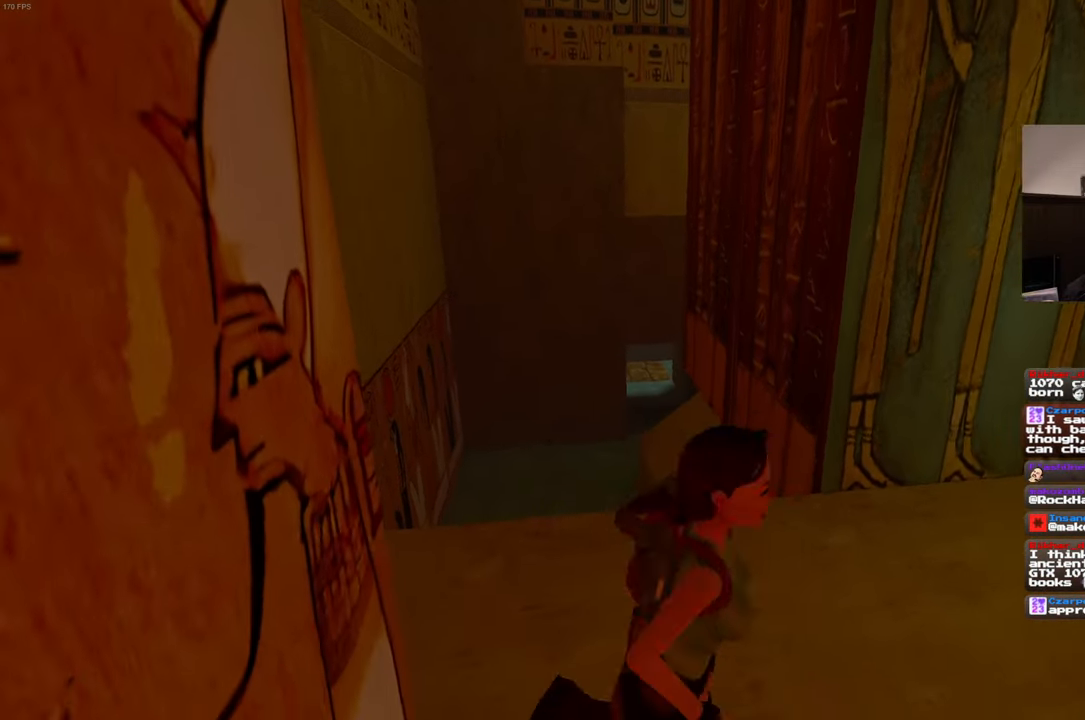
{"buttons": [], "left_stick": "up", "right_stick": "center", "events": [[16, "left_stick", "up"]]}
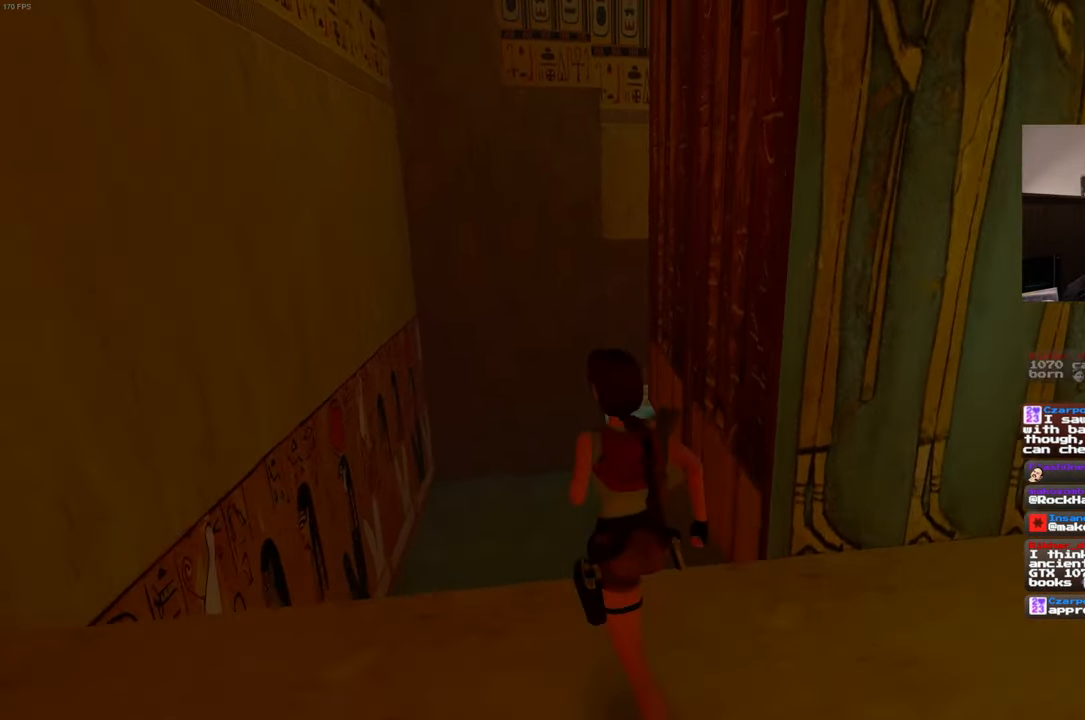
{"buttons": ["SQUARE"], "left_stick": "up", "right_stick": "center", "events": [[183, "SQUARE", "down"]]}
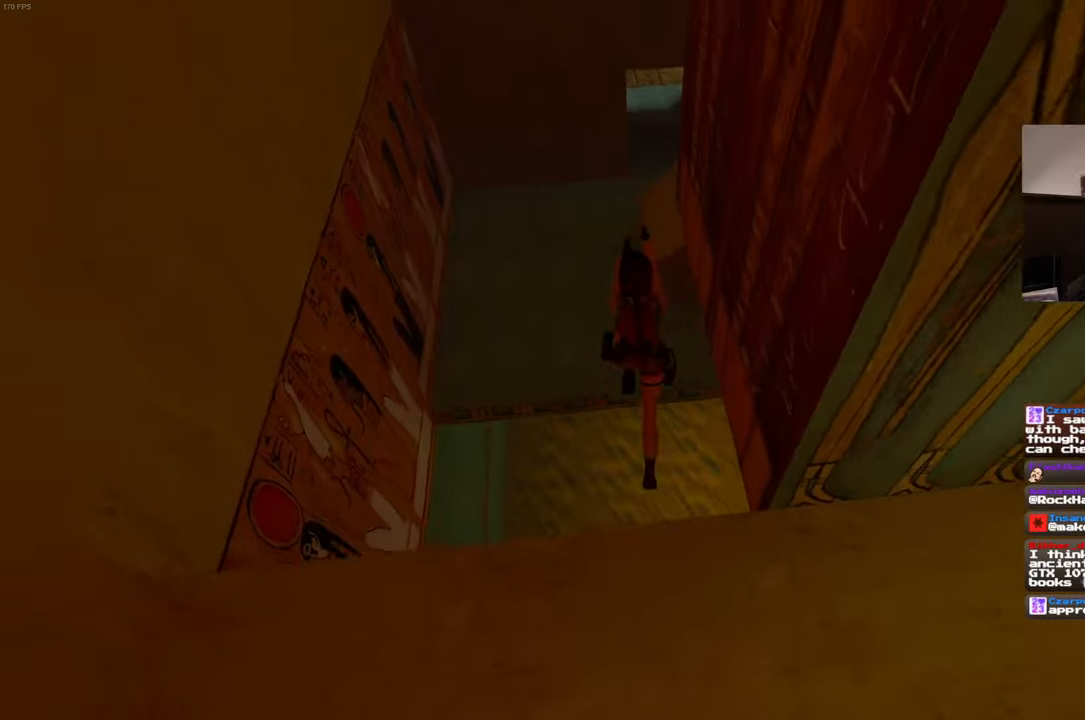
{"buttons": ["SQUARE"], "left_stick": "up", "right_stick": "center", "events": []}
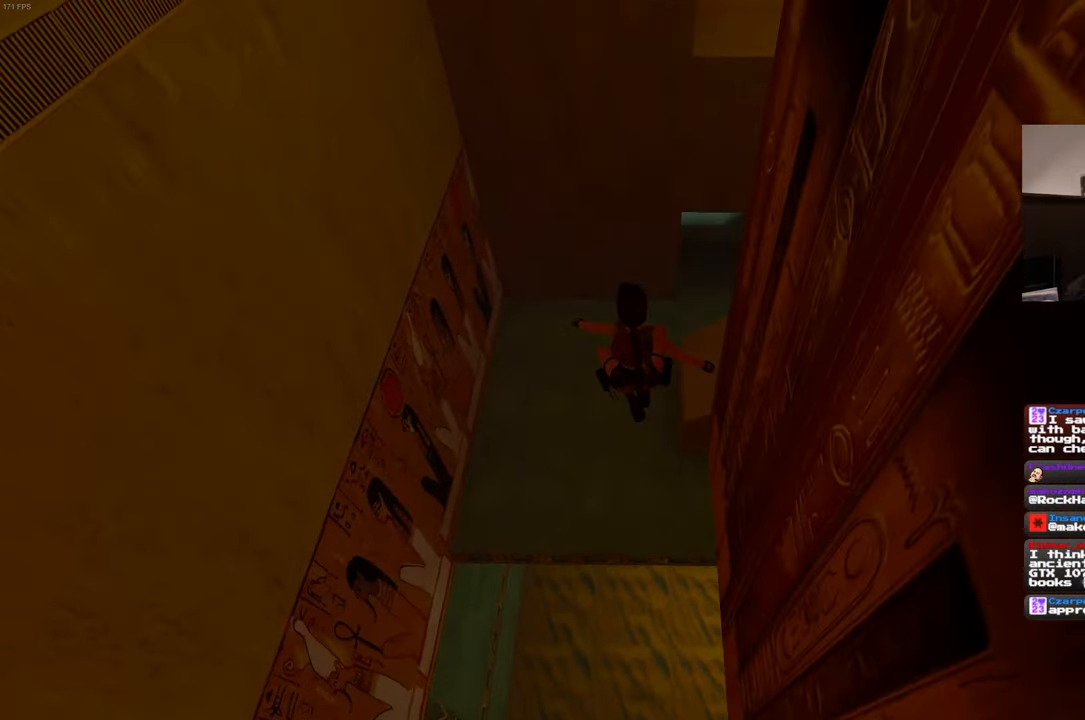
{"buttons": [], "left_stick": "up-right", "right_stick": "center", "events": [[33, "left_stick", "up-right"], [400, "SQUARE", "up"]]}
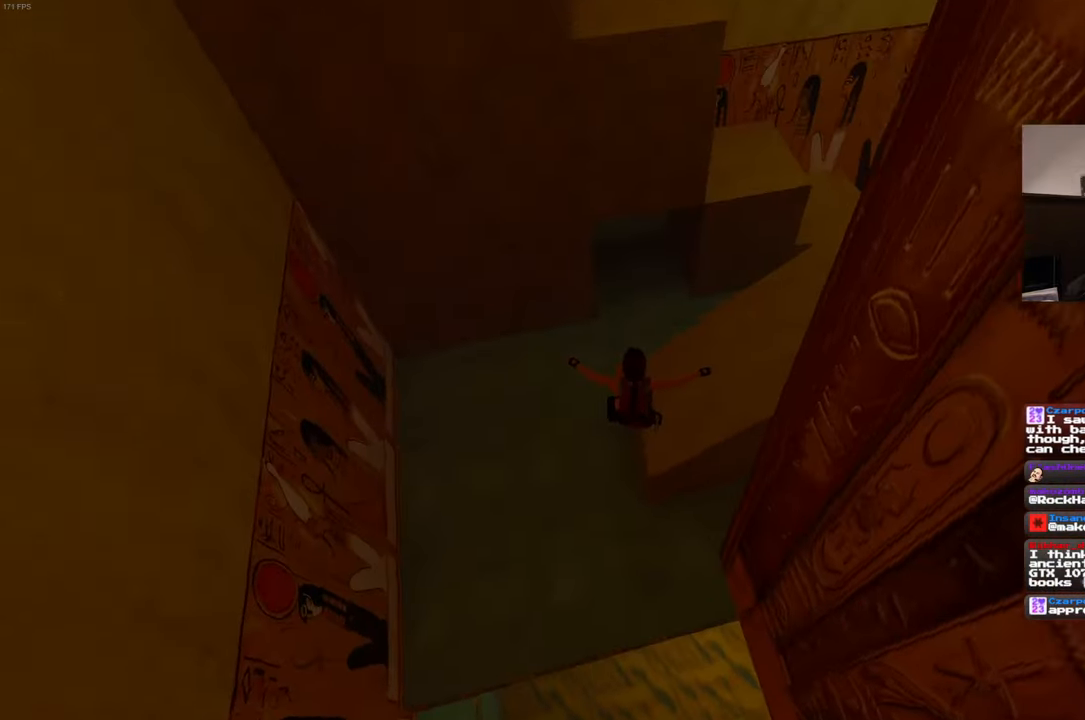
{"buttons": [], "left_stick": "up", "right_stick": "center", "events": [[467, "left_stick", "up"]]}
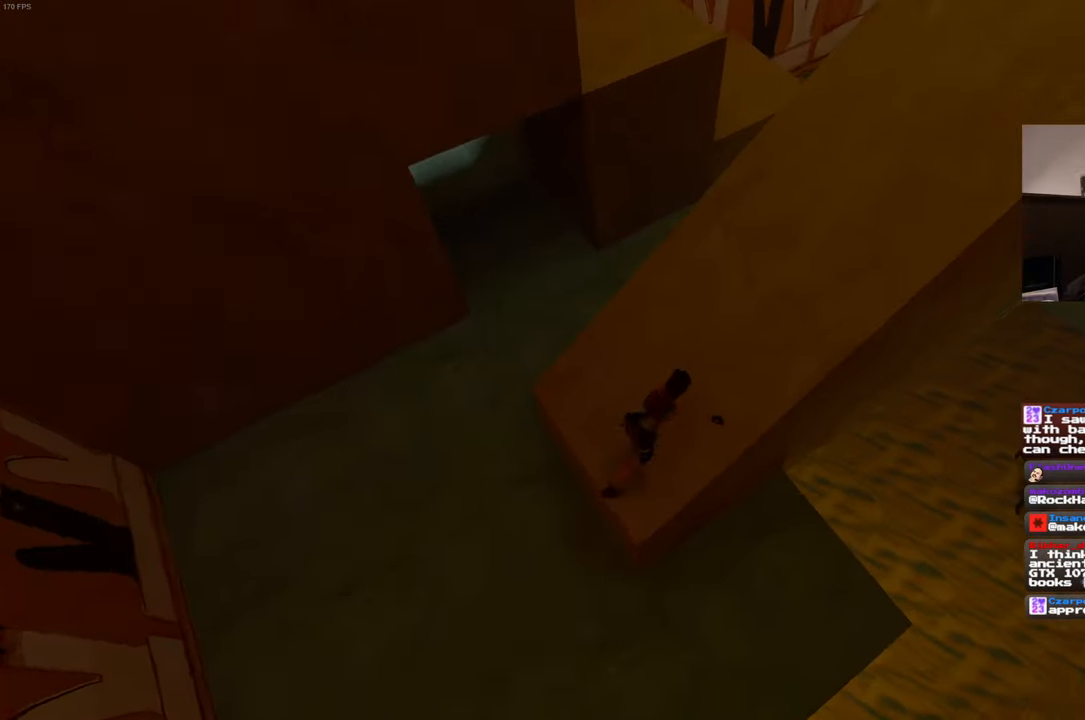
{"buttons": [], "left_stick": "up", "right_stick": "up", "events": [[67, "right_stick", "up"], [133, "left_stick", "center"], [350, "left_stick", "up"]]}
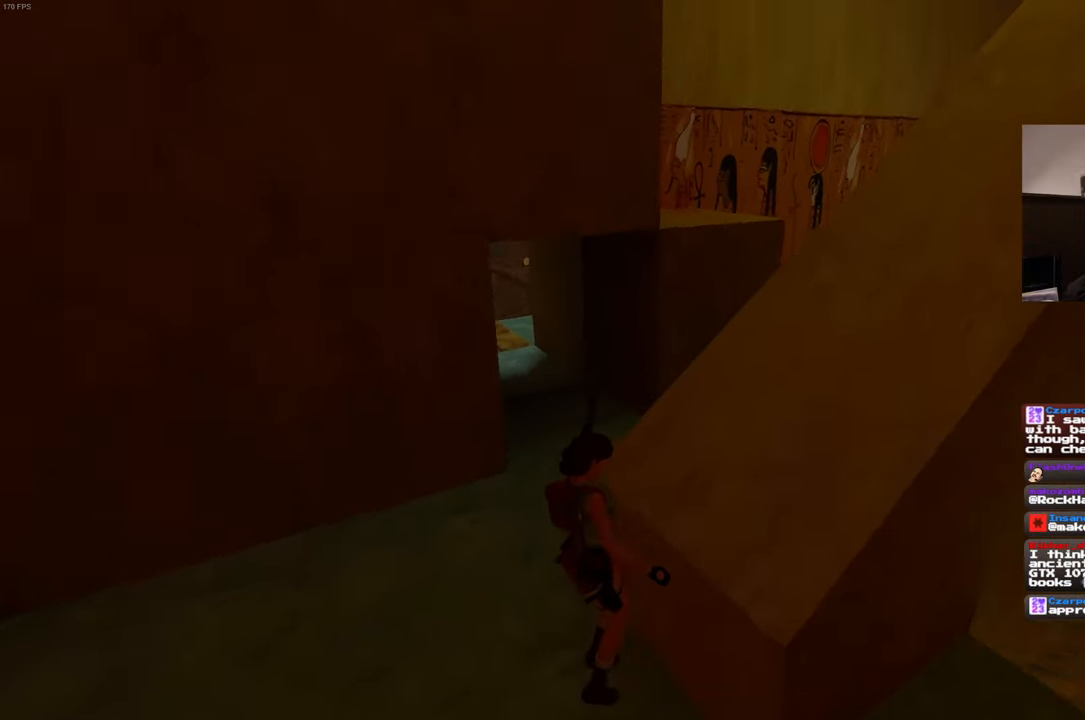
{"buttons": [], "left_stick": "up", "right_stick": "center", "events": [[17, "right_stick", "center"], [333, "right_stick", "down"], [467, "right_stick", "center"]]}
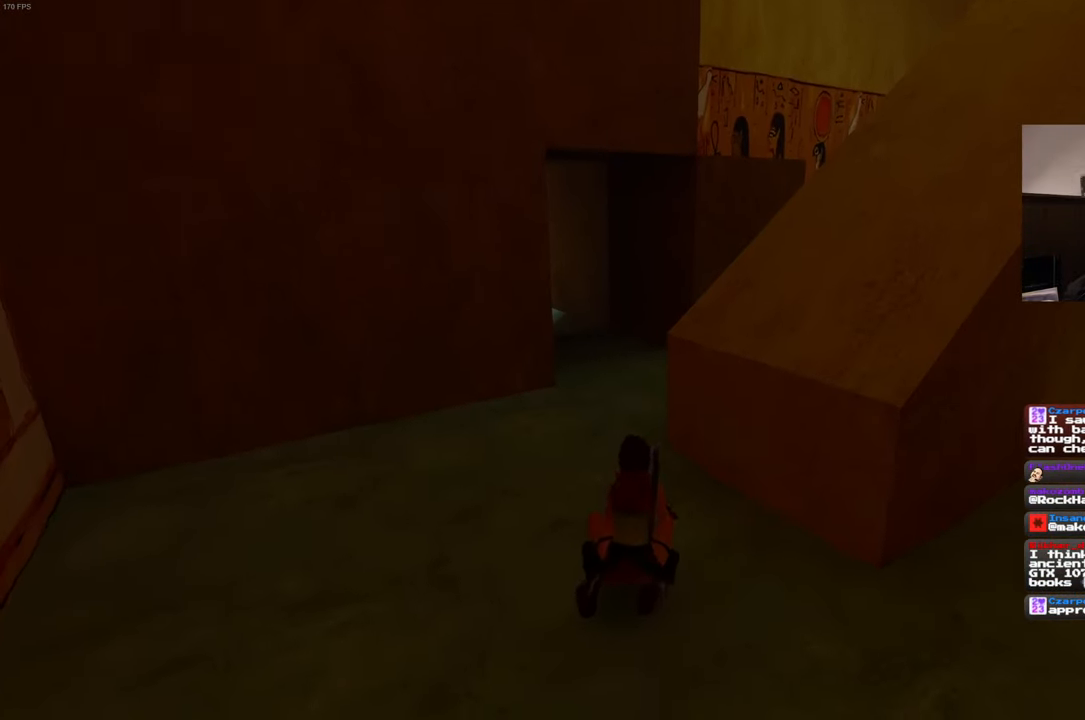
{"buttons": [], "left_stick": "up", "right_stick": "center", "events": []}
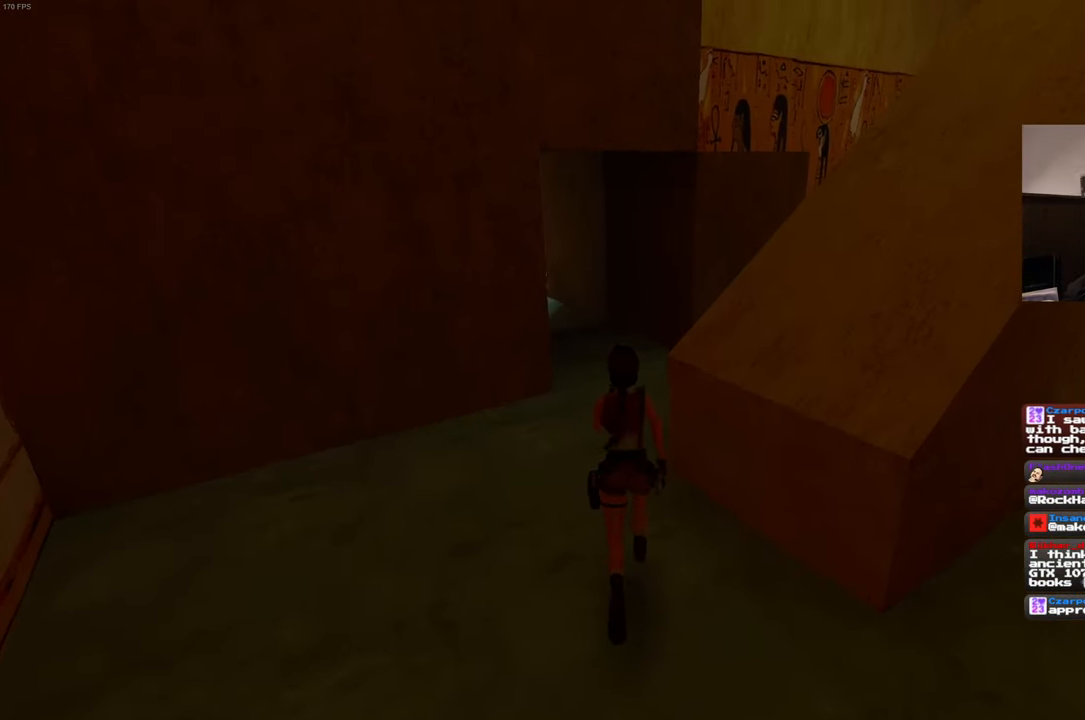
{"buttons": [], "left_stick": "up", "right_stick": "center", "events": [[350, "right_stick", "left"], [433, "right_stick", "center"]]}
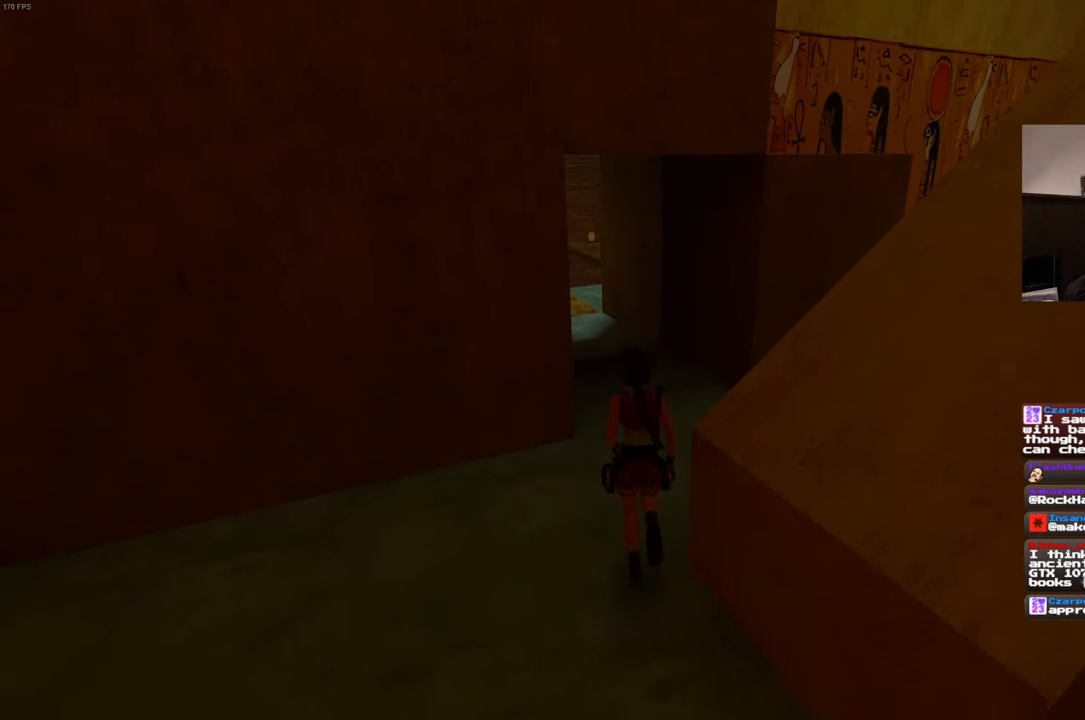
{"buttons": [], "left_stick": "up", "right_stick": "center", "events": [[383, "right_stick", "left"], [433, "right_stick", "center"]]}
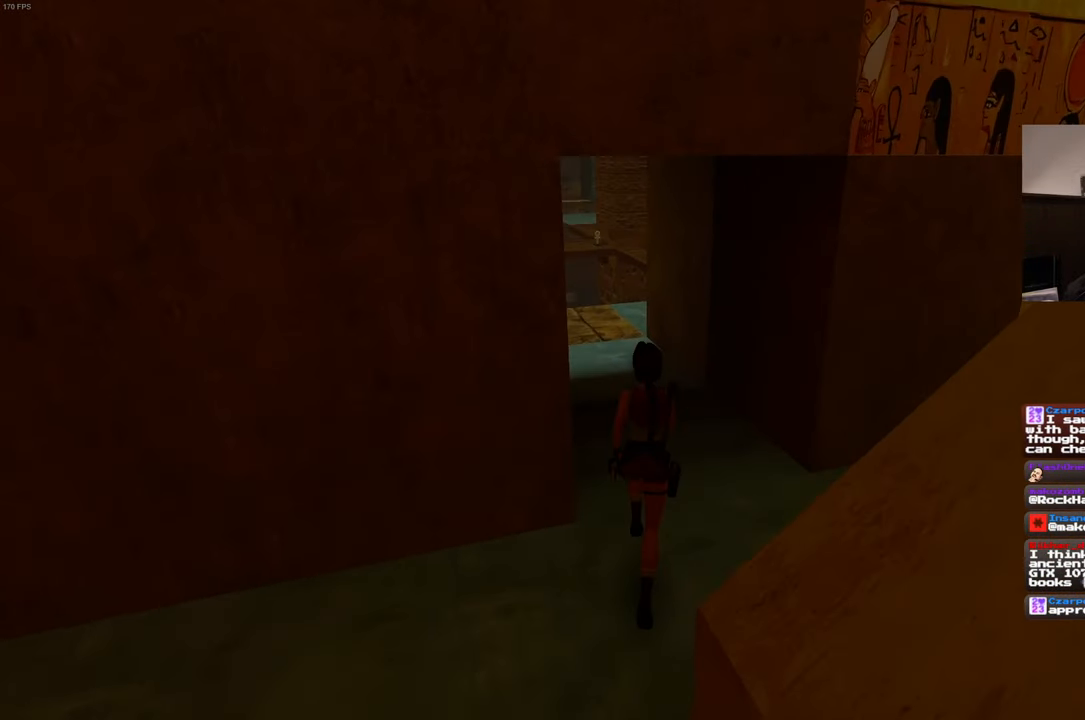
{"buttons": [], "left_stick": "up", "right_stick": "center", "events": []}
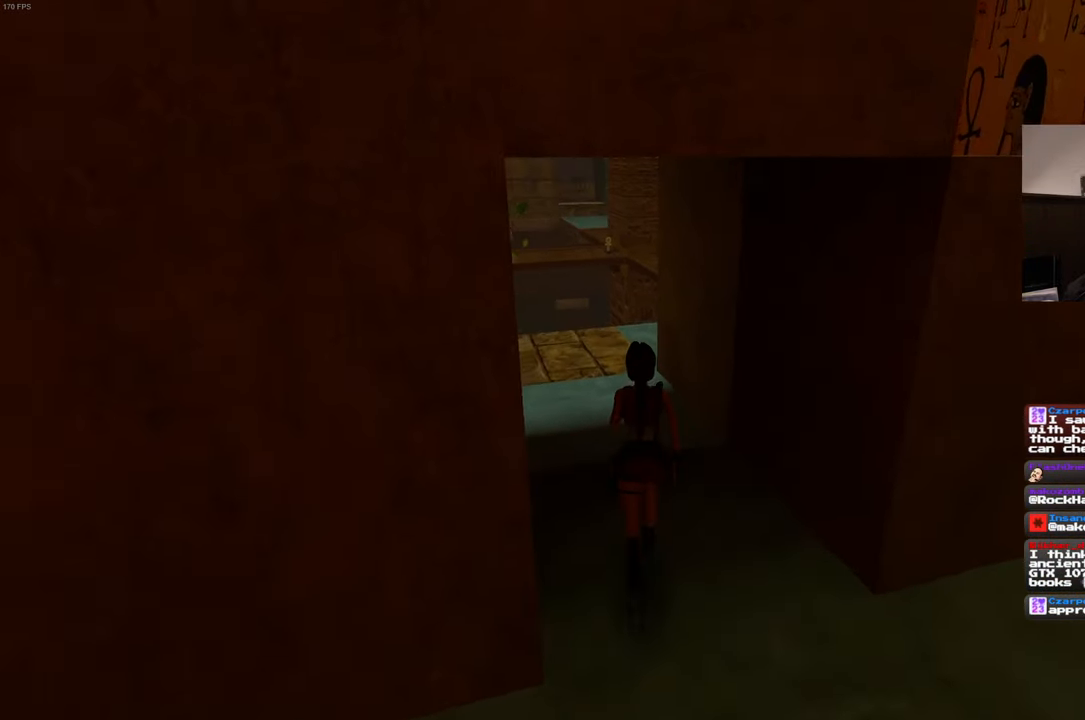
{"buttons": [], "left_stick": "up", "right_stick": "center", "events": []}
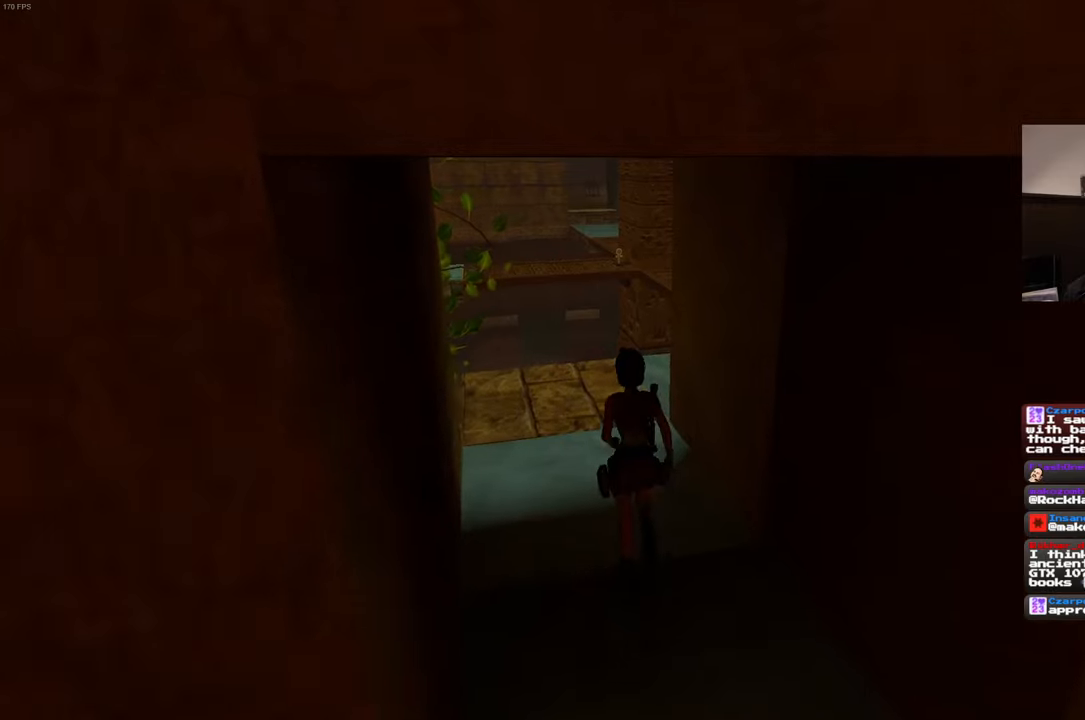
{"buttons": [], "left_stick": "up", "right_stick": "down-right", "events": [[417, "right_stick", "down-right"]]}
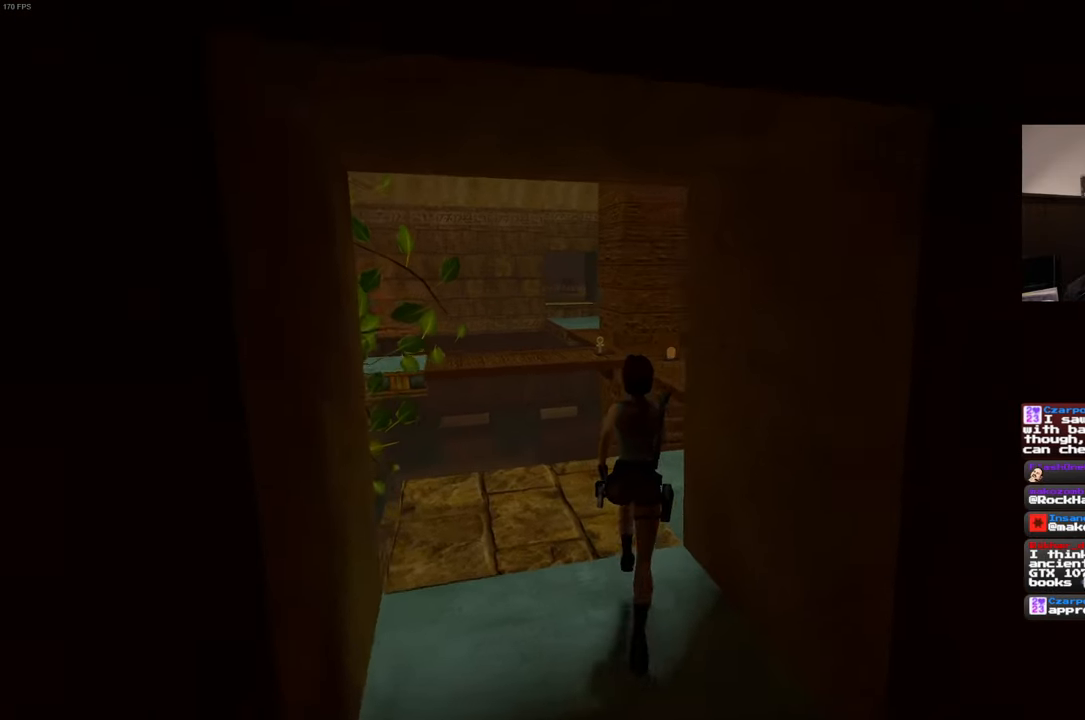
{"buttons": [], "left_stick": "up", "right_stick": "center", "events": [[367, "right_stick", "center"]]}
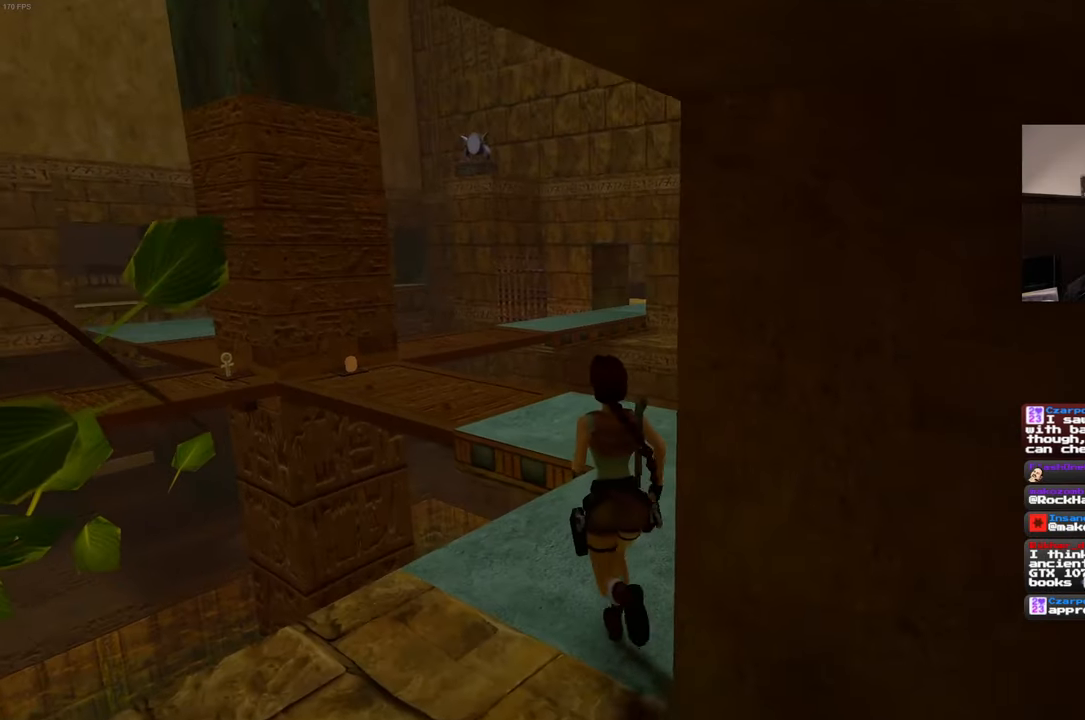
{"buttons": [], "left_stick": "up", "right_stick": "center", "events": []}
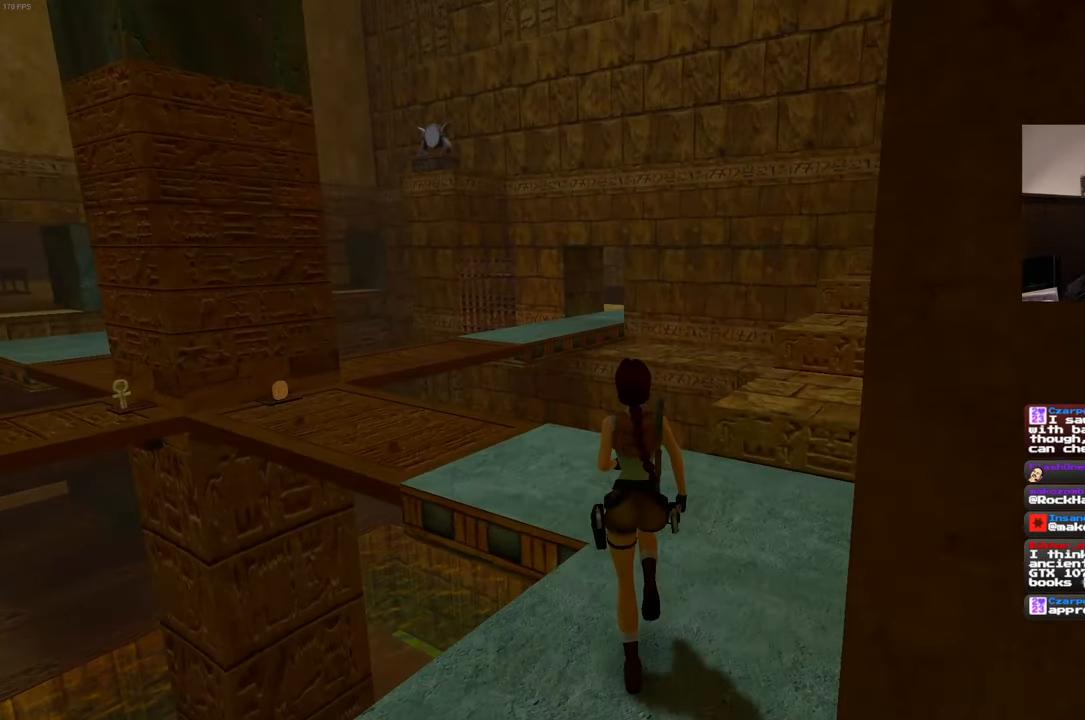
{"buttons": [], "left_stick": "right", "right_stick": "left", "events": [[267, "right_stick", "left"], [450, "left_stick", "right"]]}
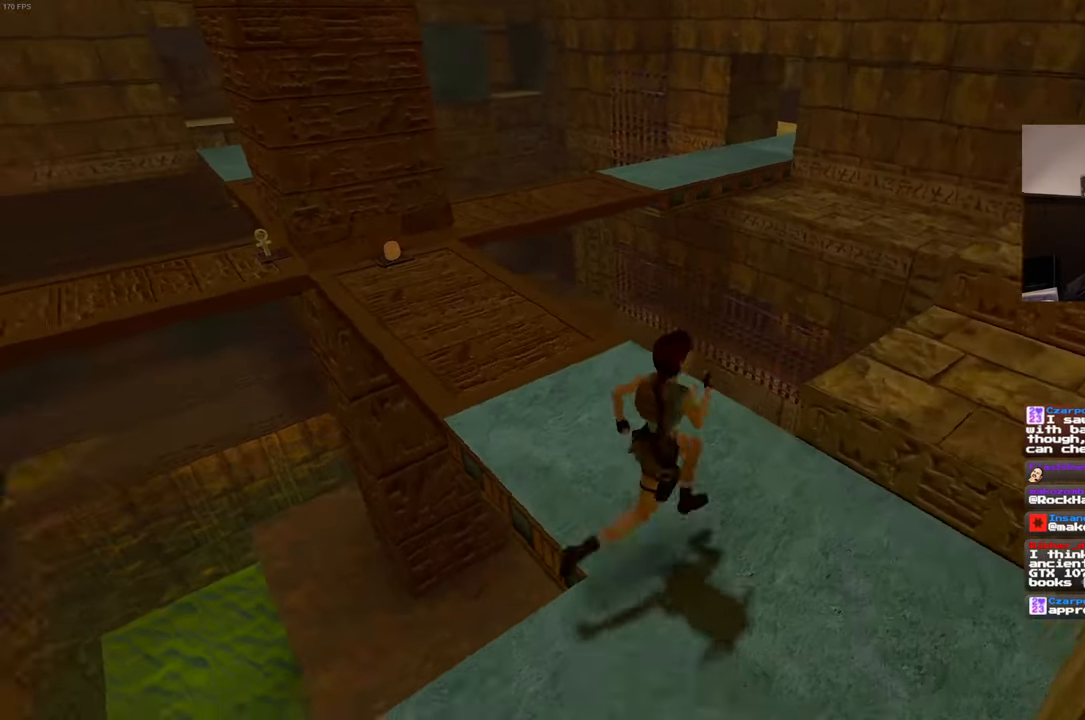
{"buttons": [], "left_stick": "up-left", "right_stick": "left", "events": [[67, "left_stick", "down"], [284, "left_stick", "left"], [434, "left_stick", "up-left"]]}
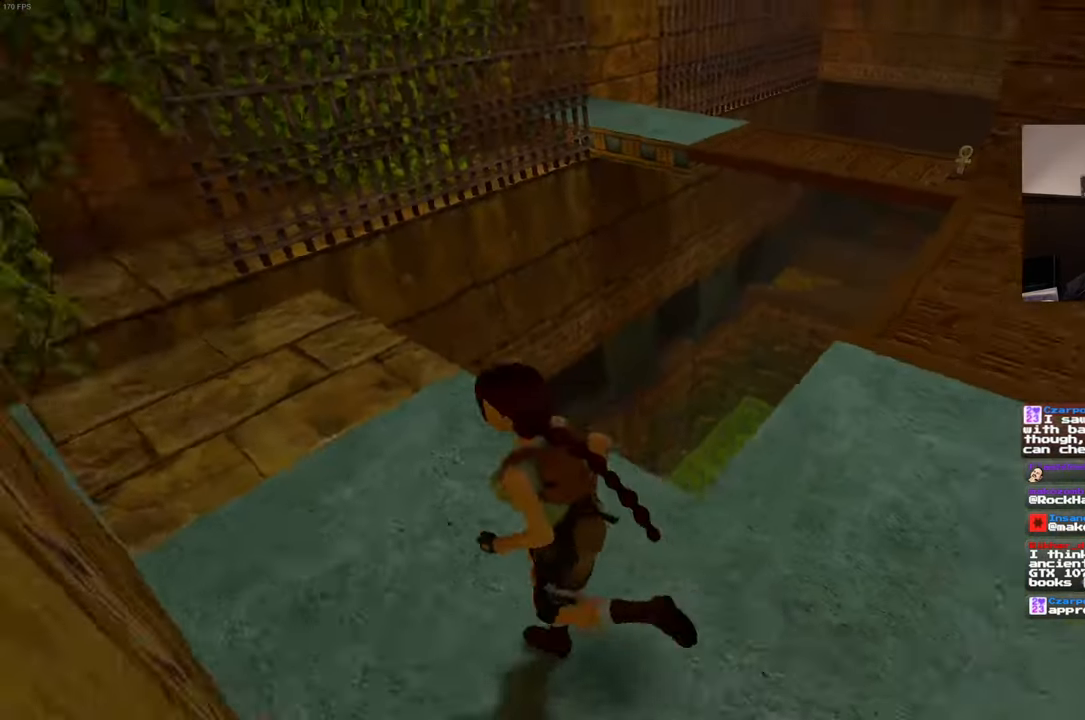
{"buttons": [], "left_stick": "up", "right_stick": "left", "events": [[184, "left_stick", "up"]]}
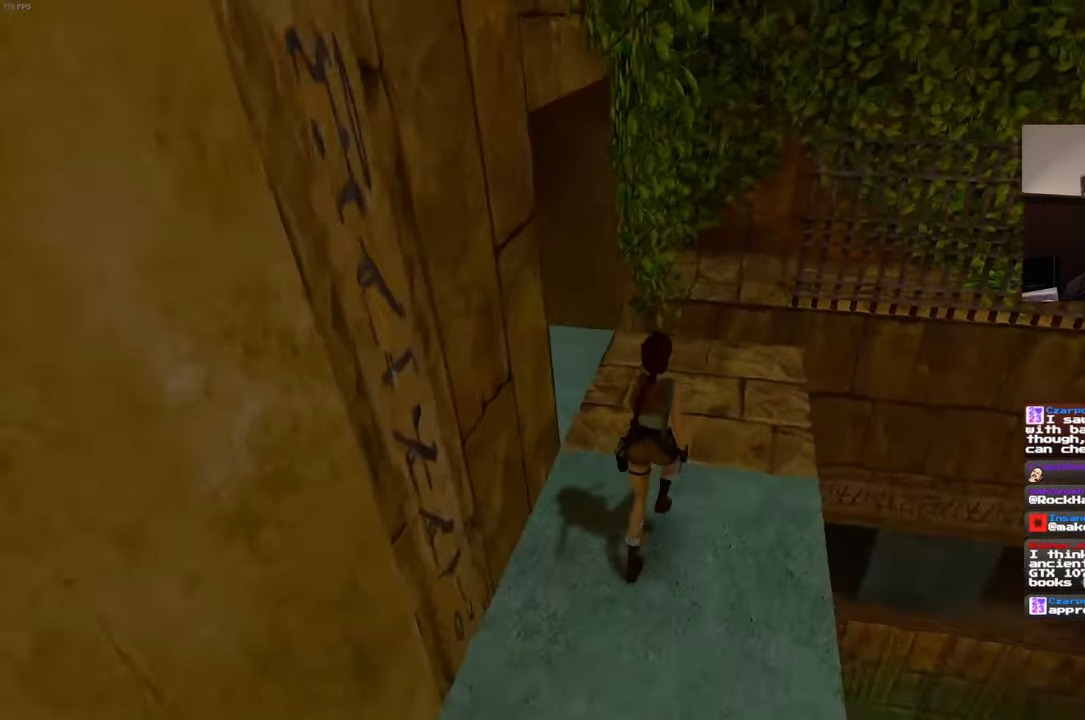
{"buttons": [], "left_stick": "up", "right_stick": "up-left", "events": [[167, "right_stick", "up-left"]]}
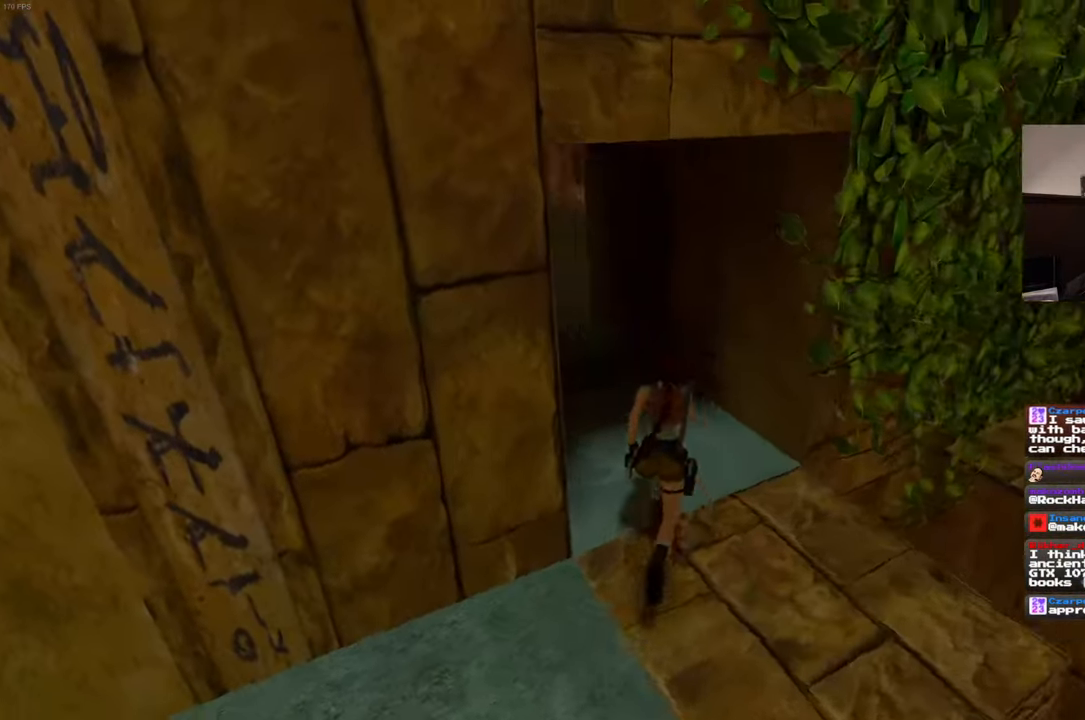
{"buttons": [], "left_stick": "up-right", "right_stick": "center", "events": [[350, "right_stick", "center"], [417, "left_stick", "up-right"]]}